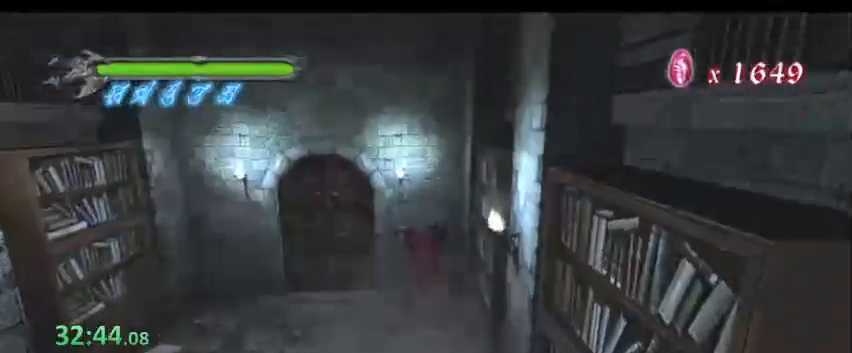
Gameplay with keyboard; each line is a JSON object with the keys held at the frame after it. "events" lists presses ("down") and releases ("up") of "0", "1", "2", "3", "4", "5", "6", "7", "8", "9", "a", "alt", "b", "c", "caps_lock", "ctrl", "d", "down", "e", "escape", "f1", "f2", "f3", "f4", "f5", "g", "left", "q", "right", "s", "shift", "space", "super", "tab", "tilde", "up", "w", "x", "y" and "z" between this image and that frame as [ms after this image, input, new state], when the widget could be followed in between. No other keys are recorded. Mouse input is not recorded. Not read: f r t v.
{"keys": ["a", "w"], "events": []}
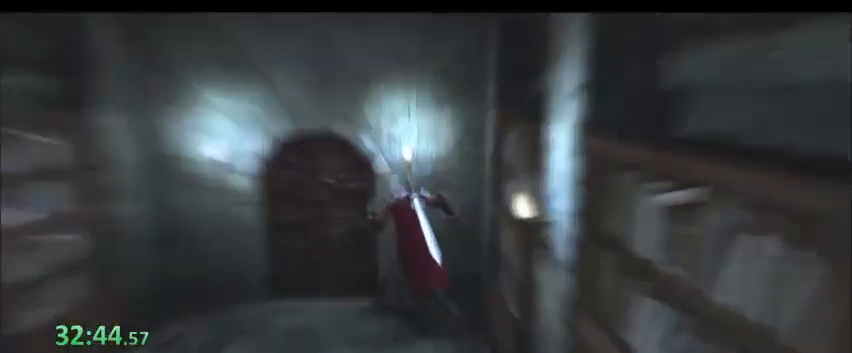
{"keys": ["s"], "events": [[100, "a", "up"], [100, "w", "up"], [300, "s", "down"]]}
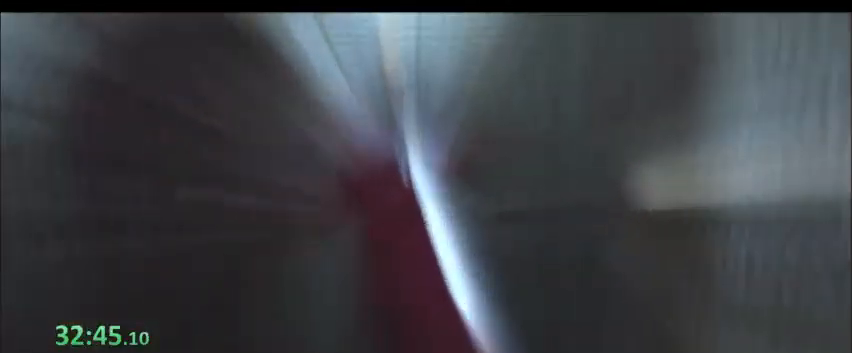
{"keys": ["s"], "events": []}
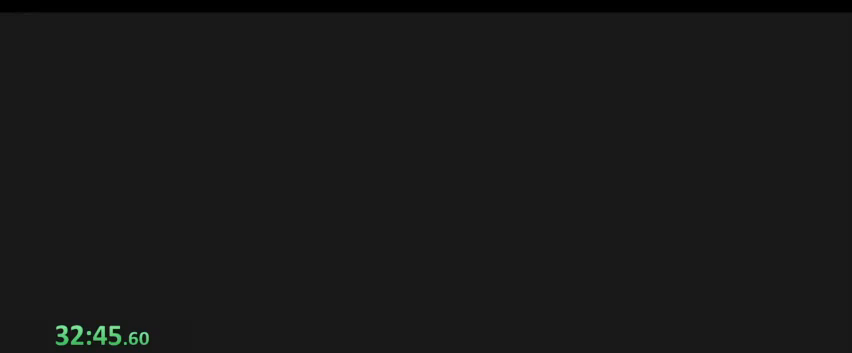
{"keys": ["s"], "events": []}
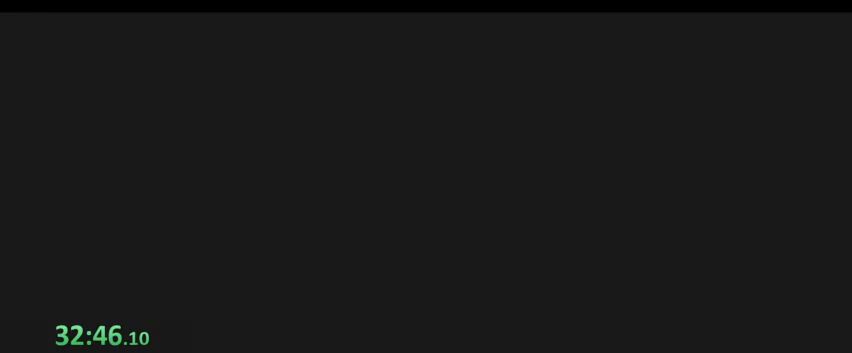
{"keys": ["s"], "events": []}